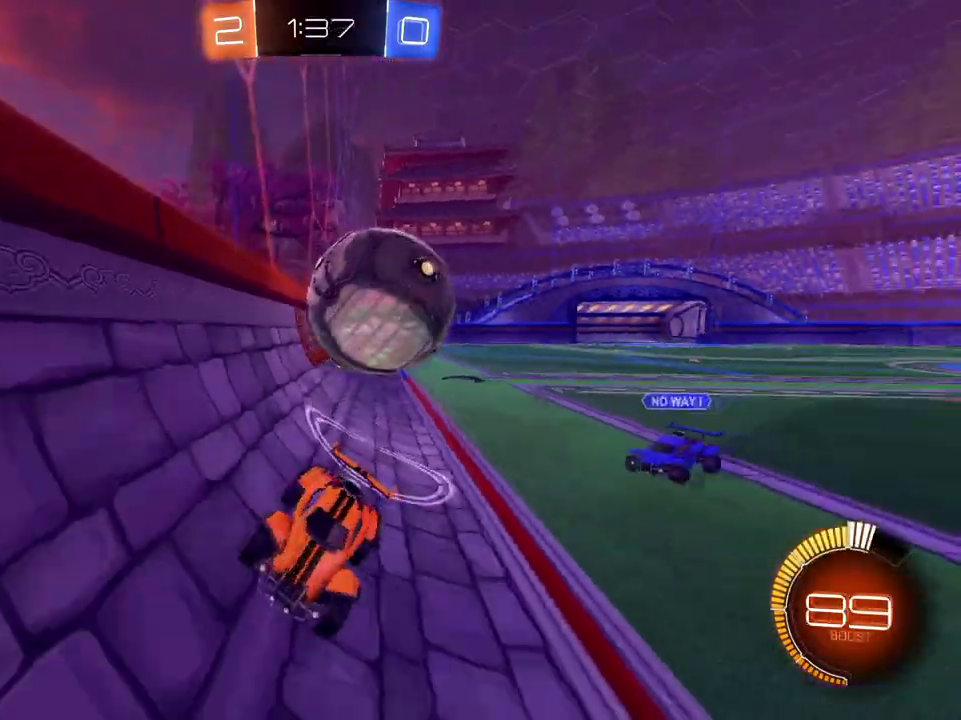
Gameplay with a controller (Xbox layout); each line is a JSON object with the inputs held at the frame after it. "events" lists button and stick changes between this image and that frame as [ms after this image, input, new state], when the widget could be followed in between.
{"buttons": ["L2", "R2"], "left_stick": "left", "right_stick": "center", "events": [[150, "Y", "up"], [367, "L2", "down"]]}
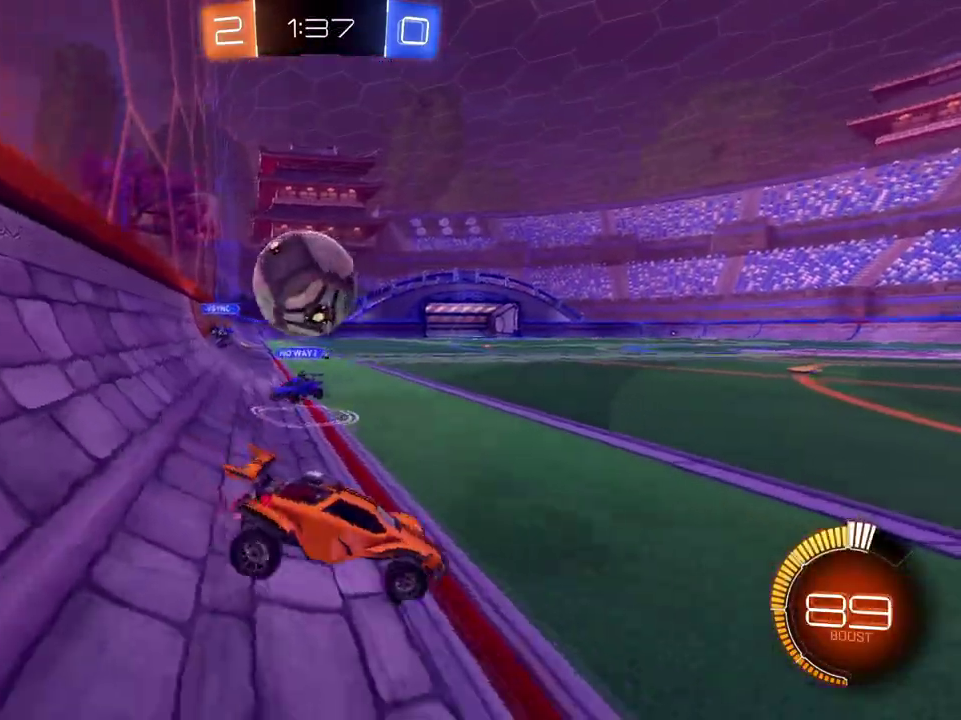
{"buttons": ["A", "B", "Y", "R2"], "left_stick": "up-left", "right_stick": "center", "events": [[201, "A", "down"], [201, "B", "down"], [217, "left_stick", "up-left"], [234, "R2", "up"], [284, "R2", "down"], [301, "L2", "up"], [317, "A", "up"], [317, "B", "up"], [367, "A", "down"], [367, "B", "down"], [384, "L3", "down"], [384, "Y", "down"], [484, "L3", "up"]]}
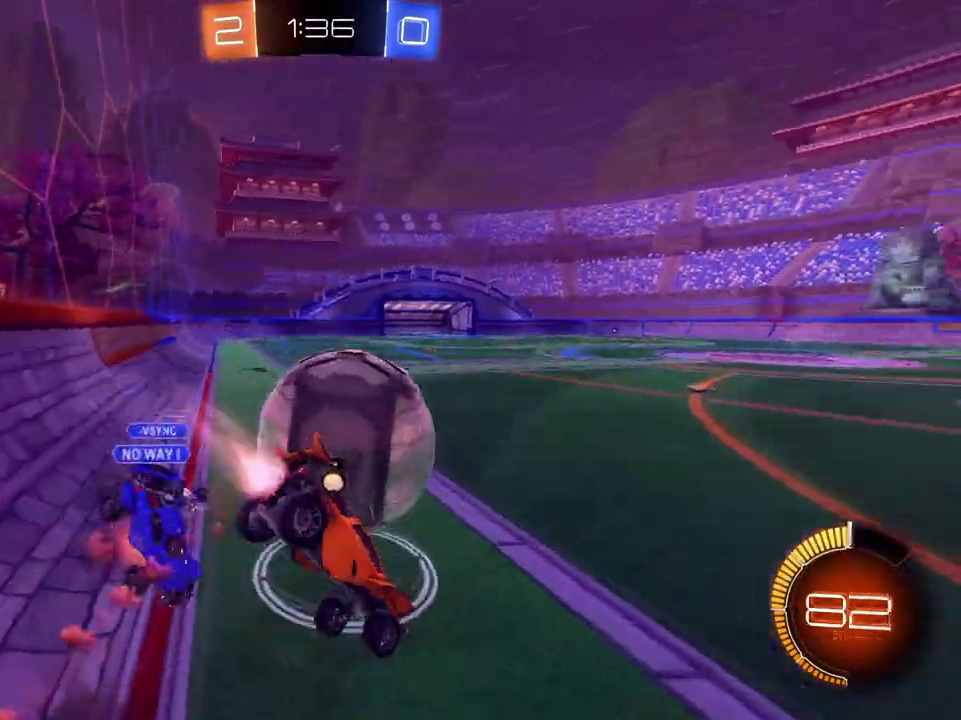
{"buttons": ["Y", "R2"], "left_stick": "up-left", "right_stick": "center", "events": [[133, "A", "up"], [133, "left_stick", "left"], [183, "B", "up"], [400, "left_stick", "up-left"]]}
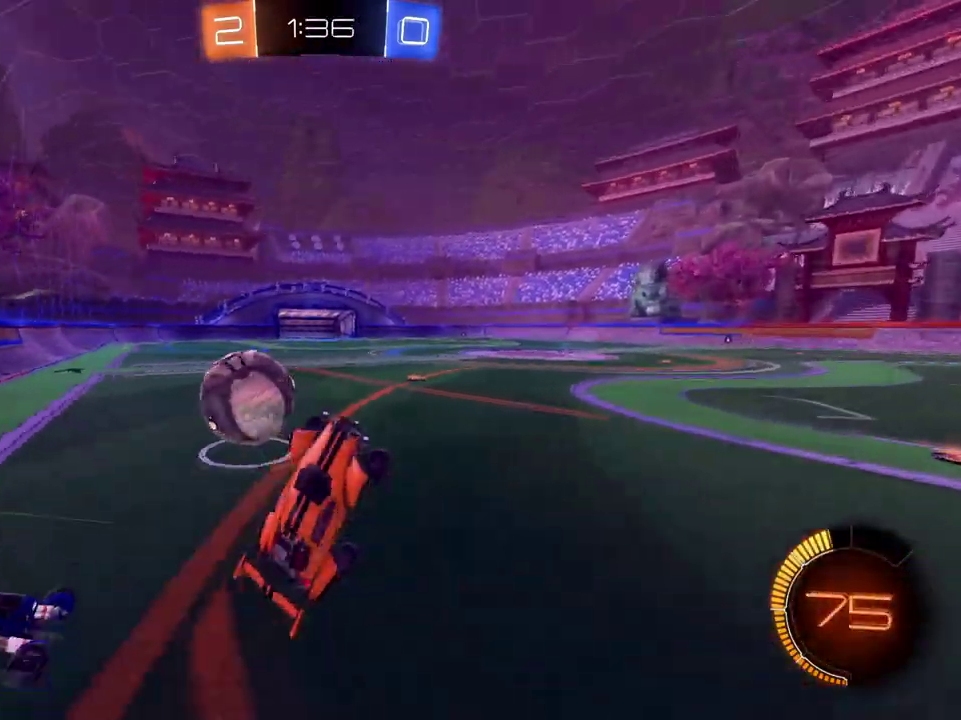
{"buttons": ["B", "R2"], "left_stick": "left", "right_stick": "center", "events": [[50, "Y", "up"], [217, "left_stick", "center"], [301, "B", "down"], [384, "left_stick", "left"]]}
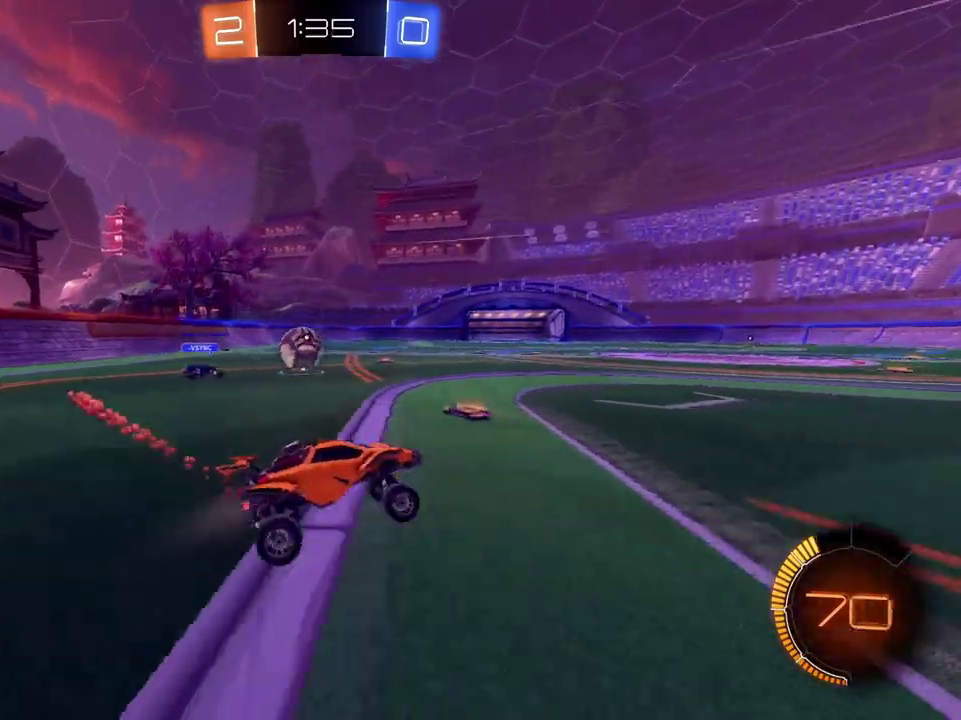
{"buttons": [], "left_stick": "left", "right_stick": "center", "events": [[17, "B", "up"], [500, "R2", "up"]]}